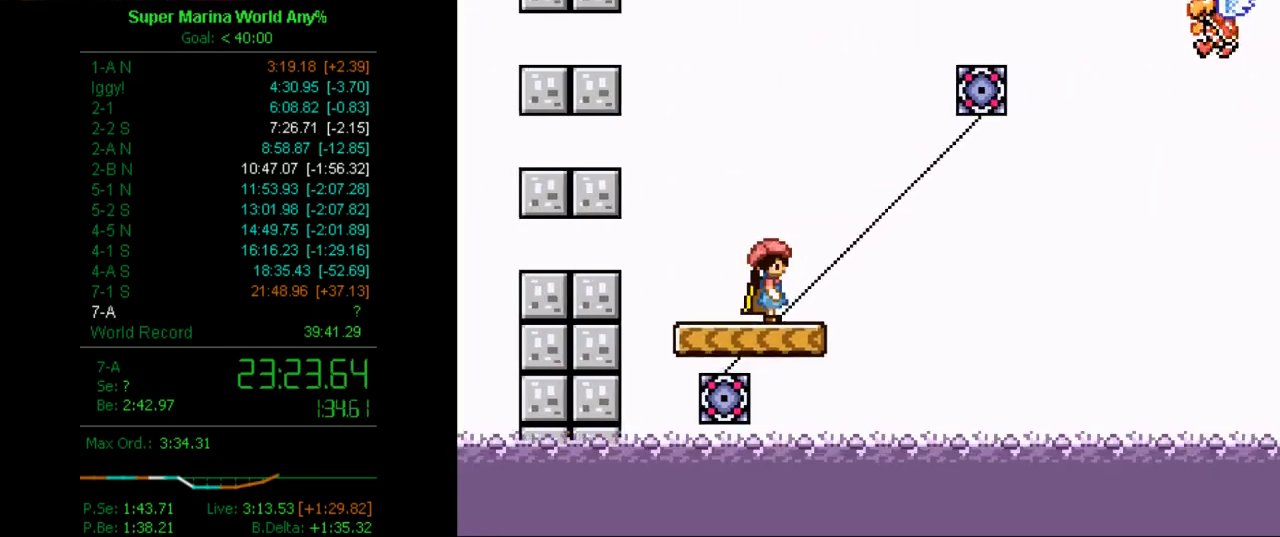
Gameplay with a controller (Xbox layout); each line is a JSON object with the inputs held at the frame after it. "button_events" lists button changes between this image and that frame as [ms after this image, input, new state], when the widget could be followed in between (sticks are given only as held states). Not read: L2 L3 R2 R3.
{"buttons": ["X", "DPAD_DOWN"], "left_stick": "center", "right_stick": "center", "button_events": [[121, "DPAD_DOWN", "up"], [259, "DPAD_DOWN", "down"], [363, "DPAD_DOWN", "up"], [501, "DPAD_DOWN", "down"]]}
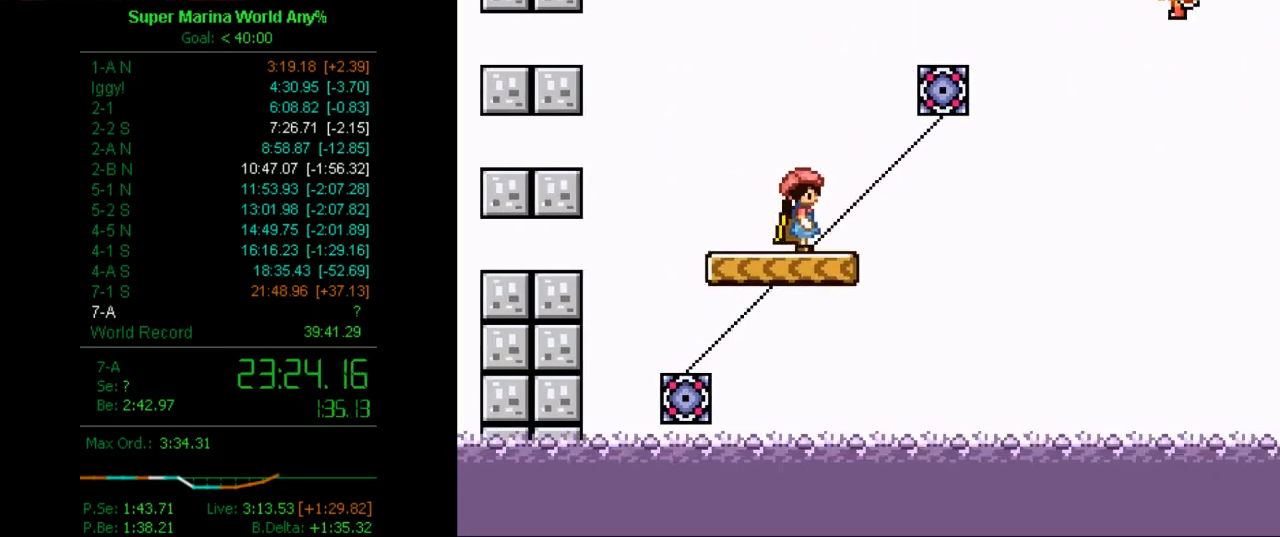
{"buttons": ["X", "DPAD_DOWN"], "left_stick": "center", "right_stick": "center", "button_events": [[121, "DPAD_DOWN", "up"], [242, "DPAD_DOWN", "down"], [380, "DPAD_DOWN", "up"], [501, "DPAD_DOWN", "down"]]}
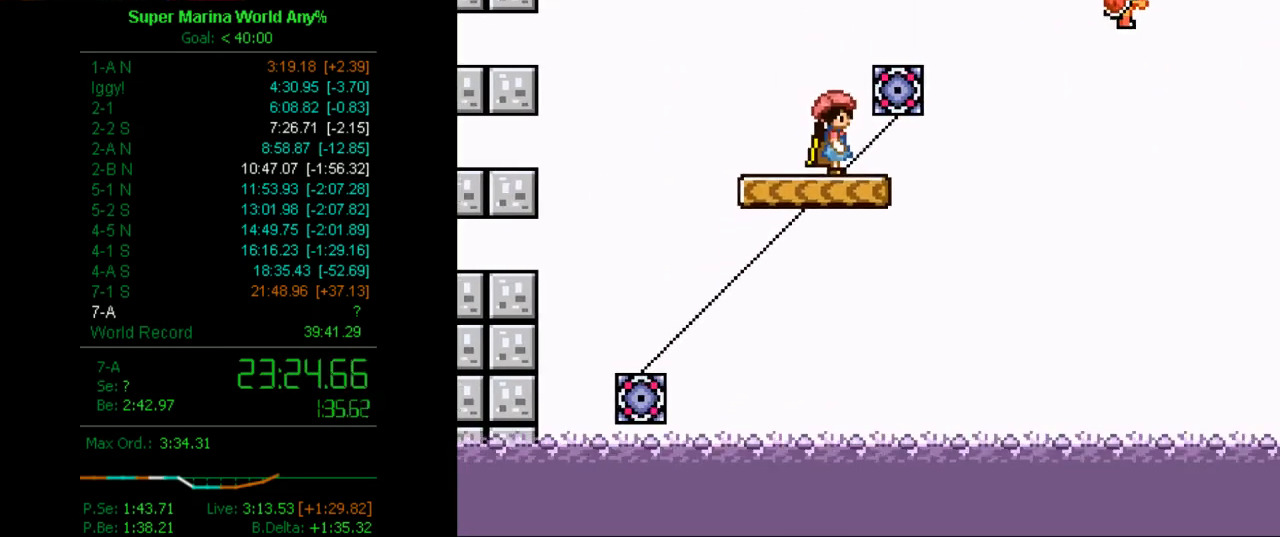
{"buttons": ["X", "DPAD_DOWN"], "left_stick": "center", "right_stick": "center", "button_events": [[121, "DPAD_DOWN", "up"], [242, "DPAD_DOWN", "down"], [380, "DPAD_DOWN", "up"], [432, "DPAD_DOWN", "down"]]}
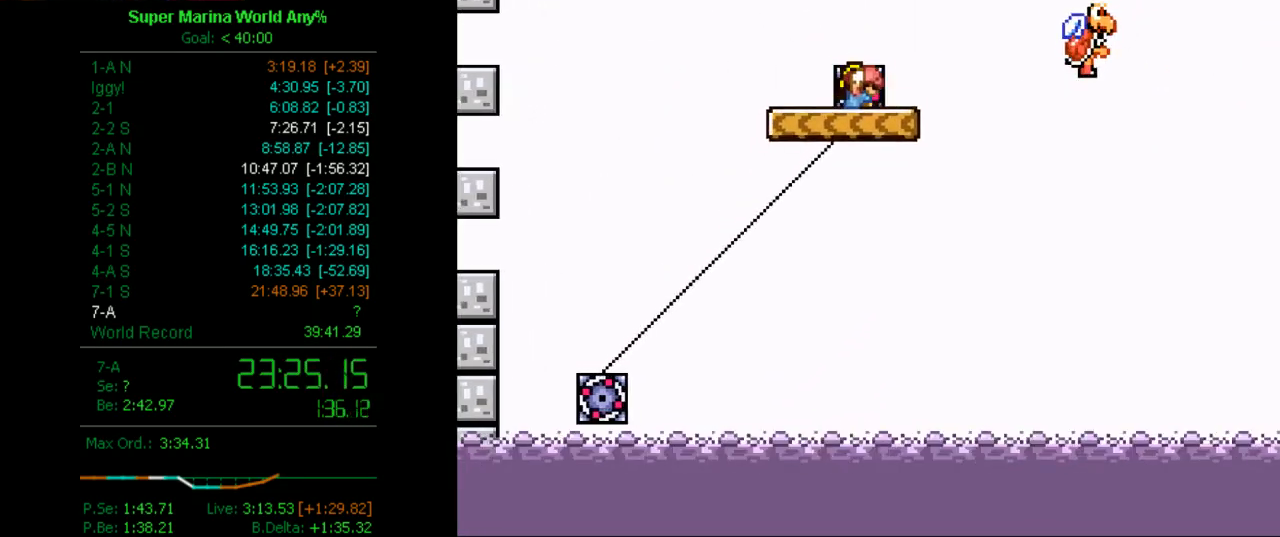
{"buttons": ["A", "X", "DPAD_DOWN"], "left_stick": "center", "right_stick": "center", "button_events": [[69, "DPAD_DOWN", "up"], [172, "DPAD_DOWN", "down"], [483, "A", "down"]]}
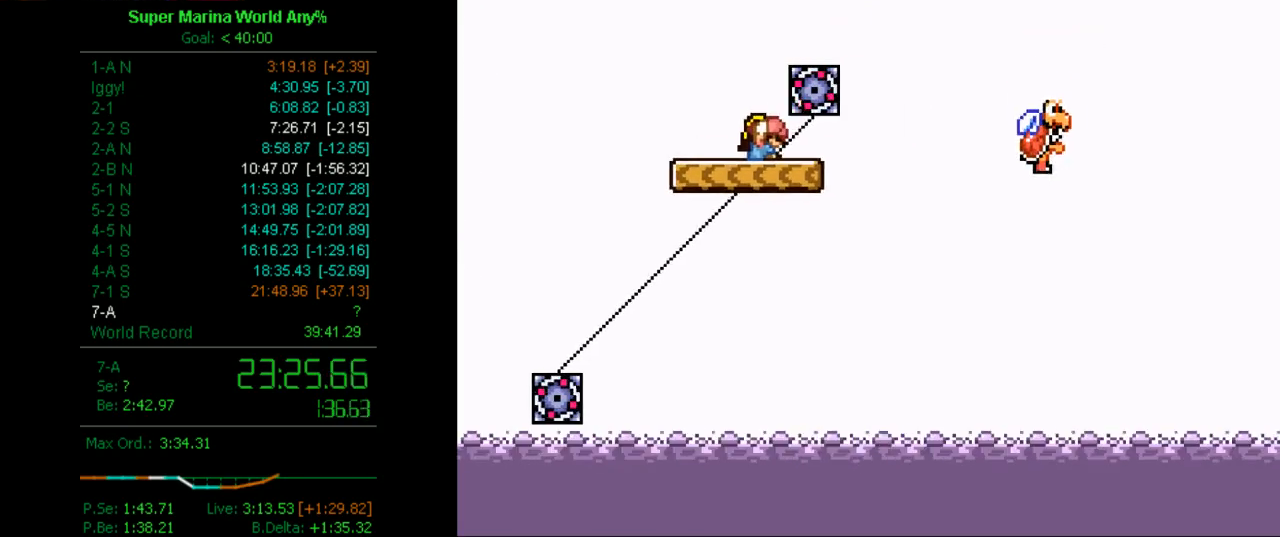
{"buttons": ["A", "X"], "left_stick": "center", "right_stick": "center", "button_events": [[51, "DPAD_RIGHT", "down"], [120, "DPAD_DOWN", "up"], [241, "DPAD_RIGHT", "up"]]}
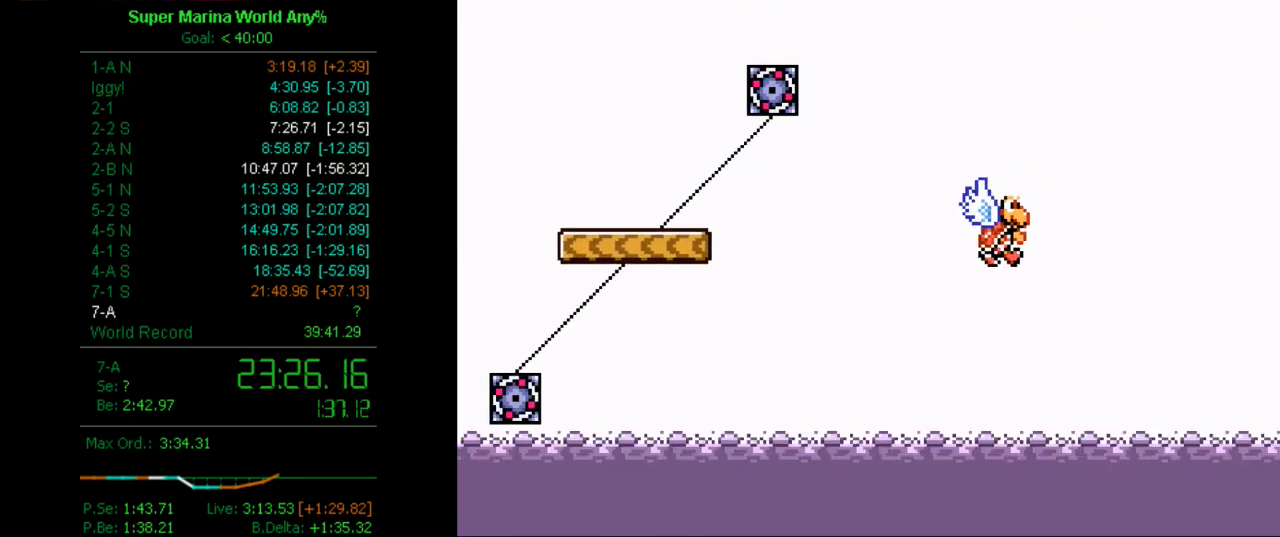
{"buttons": ["A", "X"], "left_stick": "center", "right_stick": "center", "button_events": []}
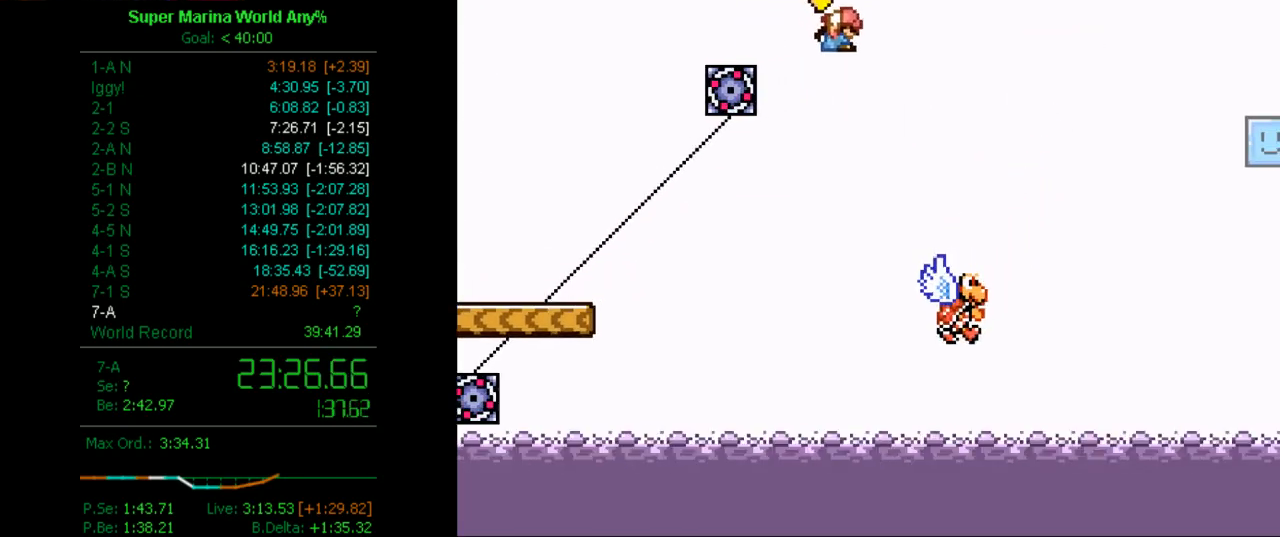
{"buttons": ["A", "X"], "left_stick": "center", "right_stick": "center", "button_events": []}
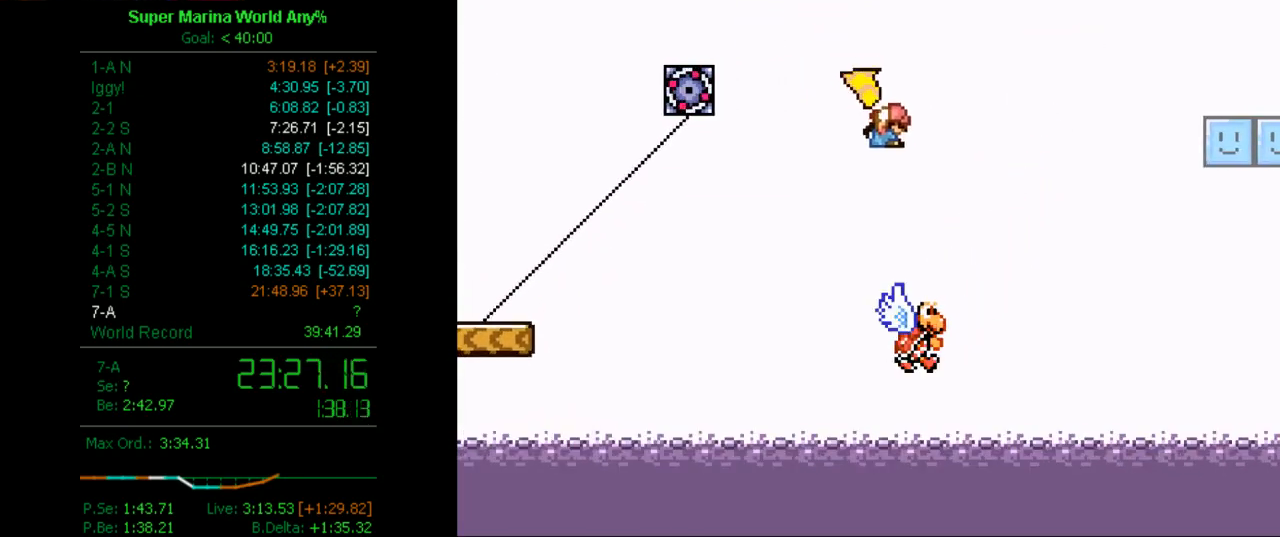
{"buttons": ["A", "X", "DPAD_RIGHT"], "left_stick": "center", "right_stick": "center", "button_events": [[173, "DPAD_LEFT", "down"], [294, "DPAD_LEFT", "up"], [484, "DPAD_RIGHT", "down"]]}
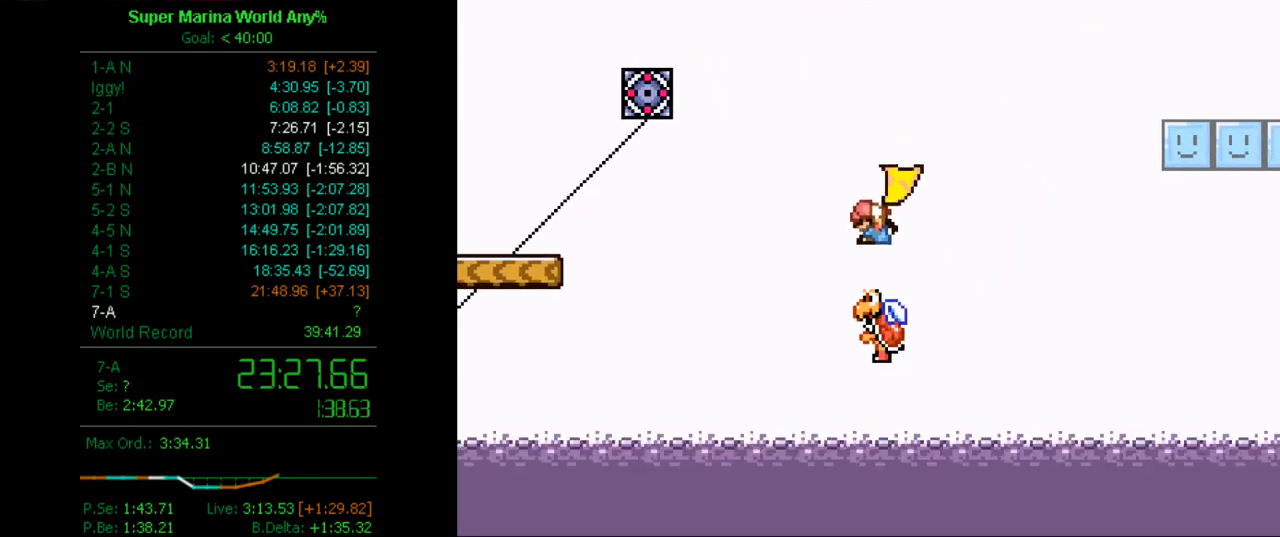
{"buttons": ["A", "X", "DPAD_RIGHT"], "left_stick": "center", "right_stick": "center", "button_events": [[52, "DPAD_RIGHT", "up"], [242, "DPAD_RIGHT", "down"]]}
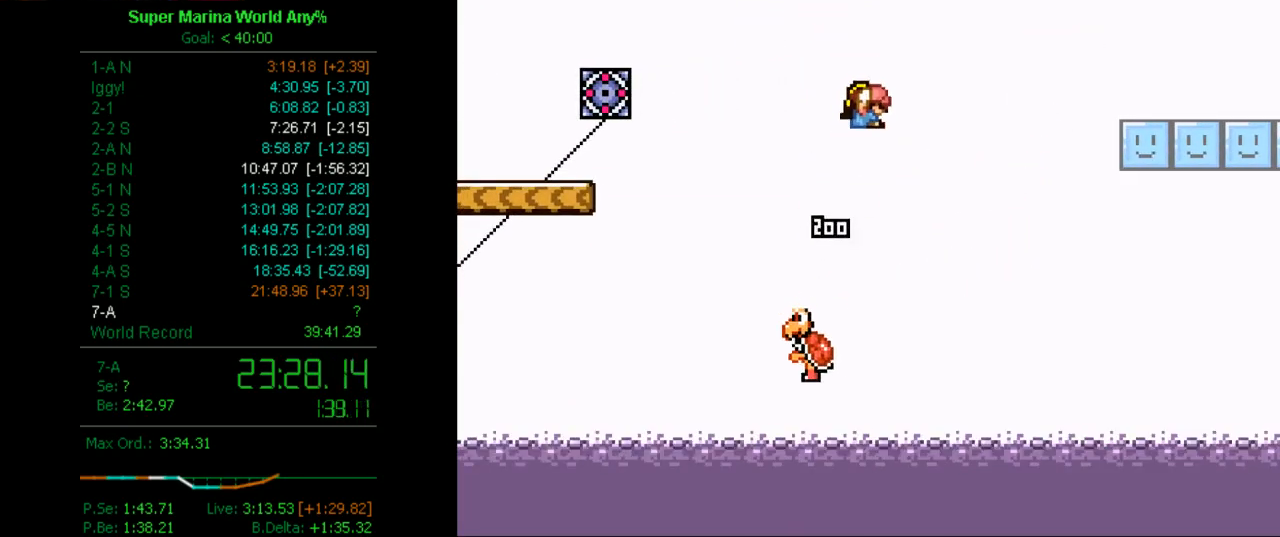
{"buttons": ["A", "X"], "left_stick": "center", "right_stick": "center", "button_events": [[311, "DPAD_RIGHT", "up"]]}
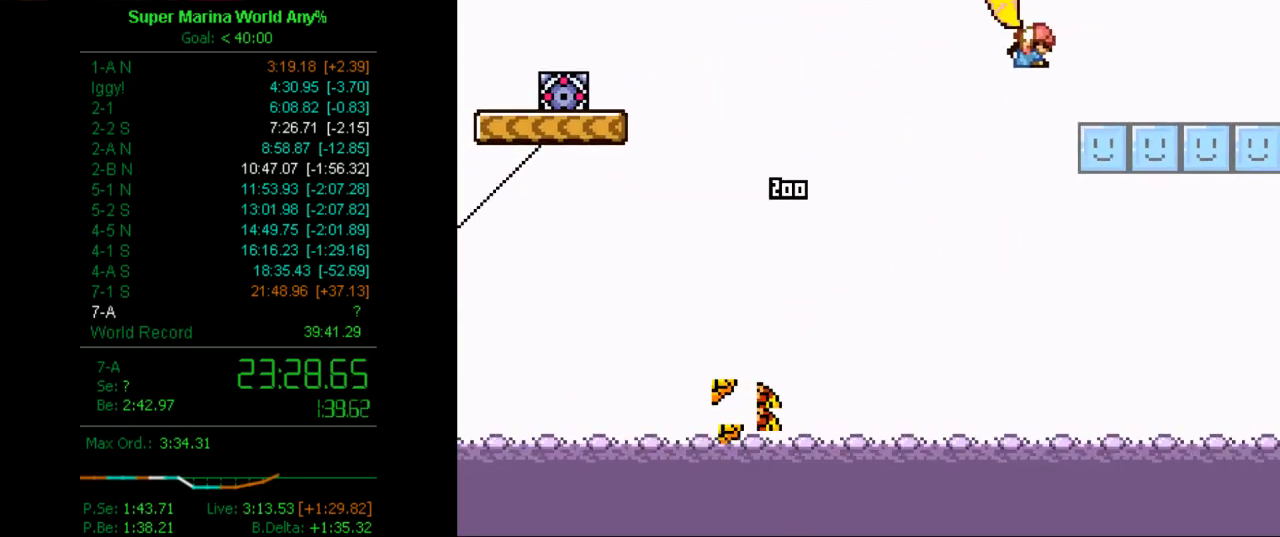
{"buttons": ["X", "DPAD_LEFT"], "left_stick": "center", "right_stick": "center", "button_events": [[52, "A", "up"], [294, "DPAD_DOWN", "down"], [415, "DPAD_DOWN", "up"], [484, "DPAD_LEFT", "down"]]}
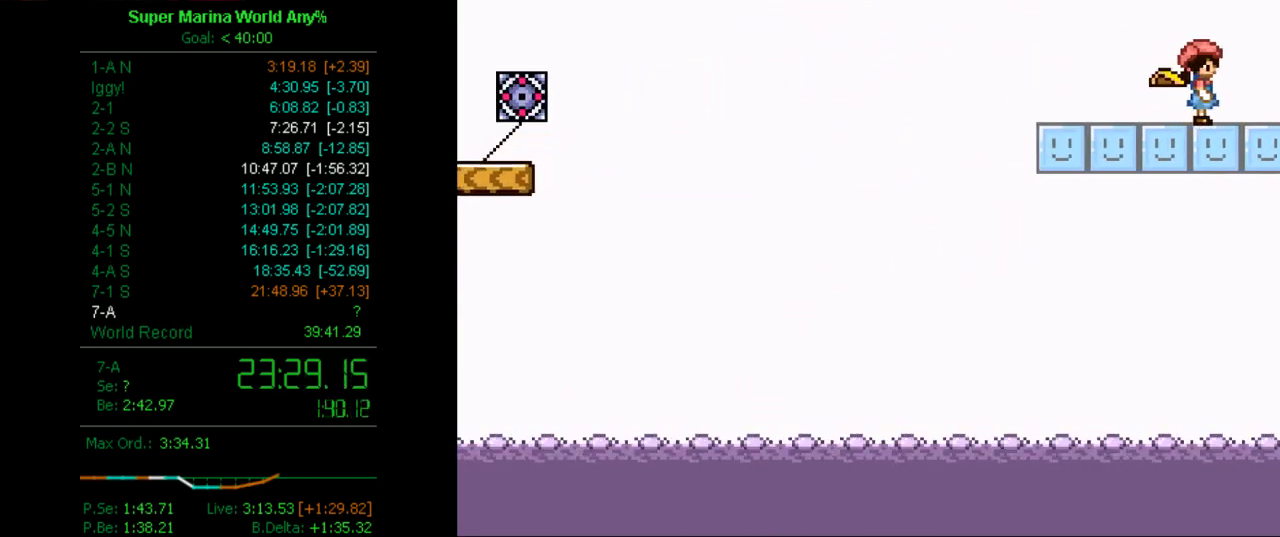
{"buttons": ["X", "DPAD_LEFT"], "left_stick": "center", "right_stick": "center", "button_events": [[173, "DPAD_LEFT", "up"], [225, "DPAD_DOWN", "down"], [363, "DPAD_DOWN", "up"], [415, "DPAD_LEFT", "down"]]}
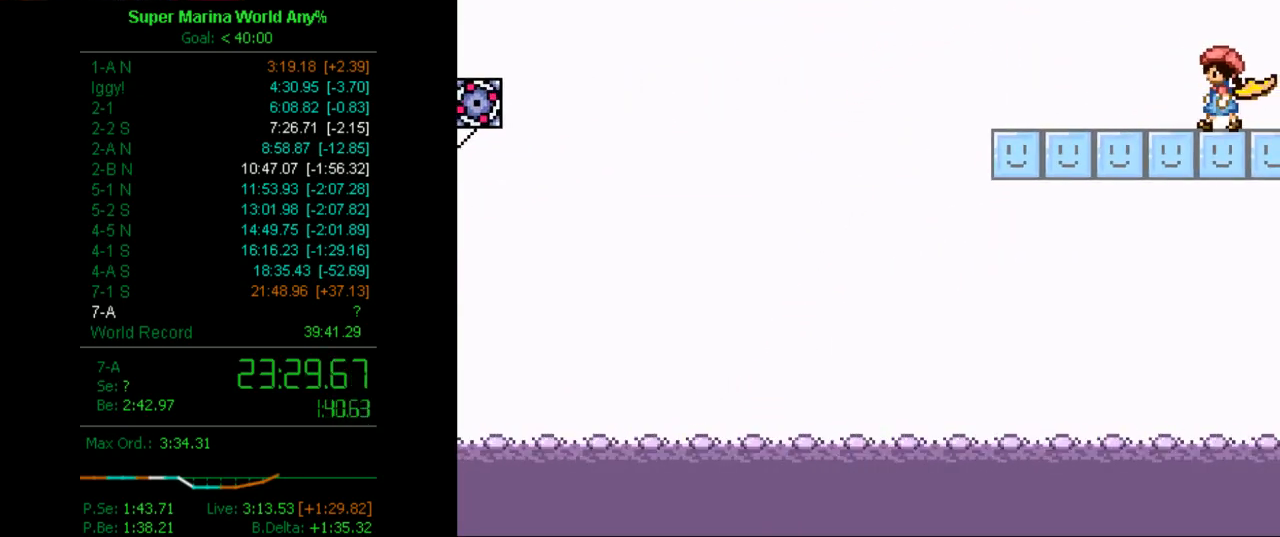
{"buttons": ["X", "DPAD_DOWN"], "left_stick": "center", "right_stick": "center", "button_events": [[35, "DPAD_DOWN", "down"], [121, "DPAD_DOWN", "up"], [121, "DPAD_LEFT", "up"], [294, "DPAD_DOWN", "down"], [363, "DPAD_DOWN", "up"], [484, "DPAD_DOWN", "down"]]}
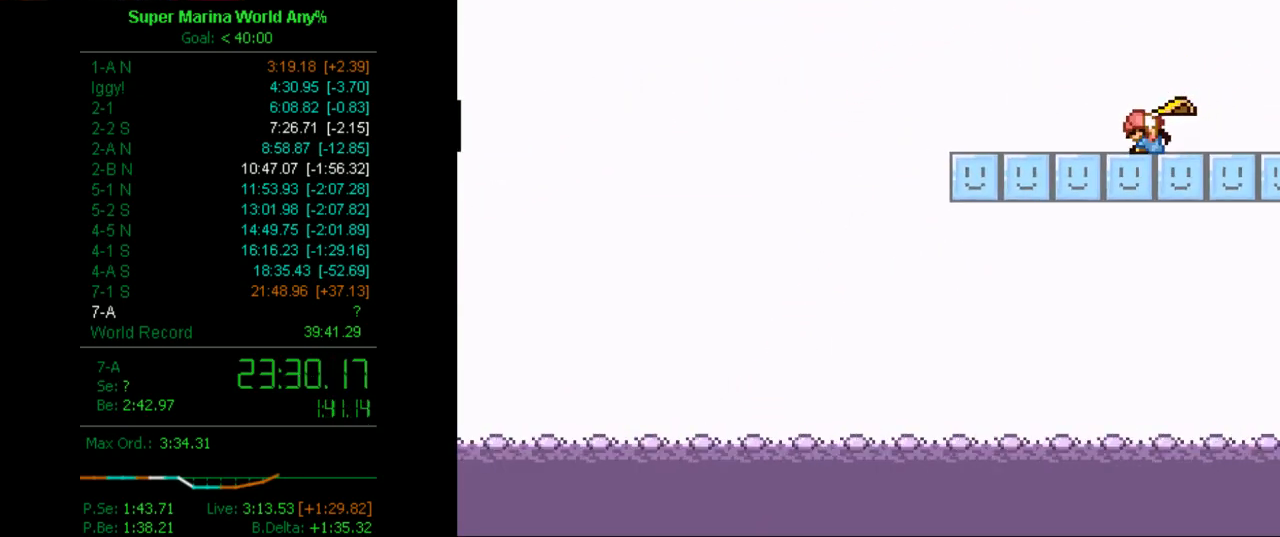
{"buttons": ["X", "DPAD_DOWN"], "left_stick": "center", "right_stick": "center", "button_events": [[35, "DPAD_DOWN", "up"], [156, "DPAD_DOWN", "down"], [294, "DPAD_DOWN", "up"], [415, "DPAD_DOWN", "down"]]}
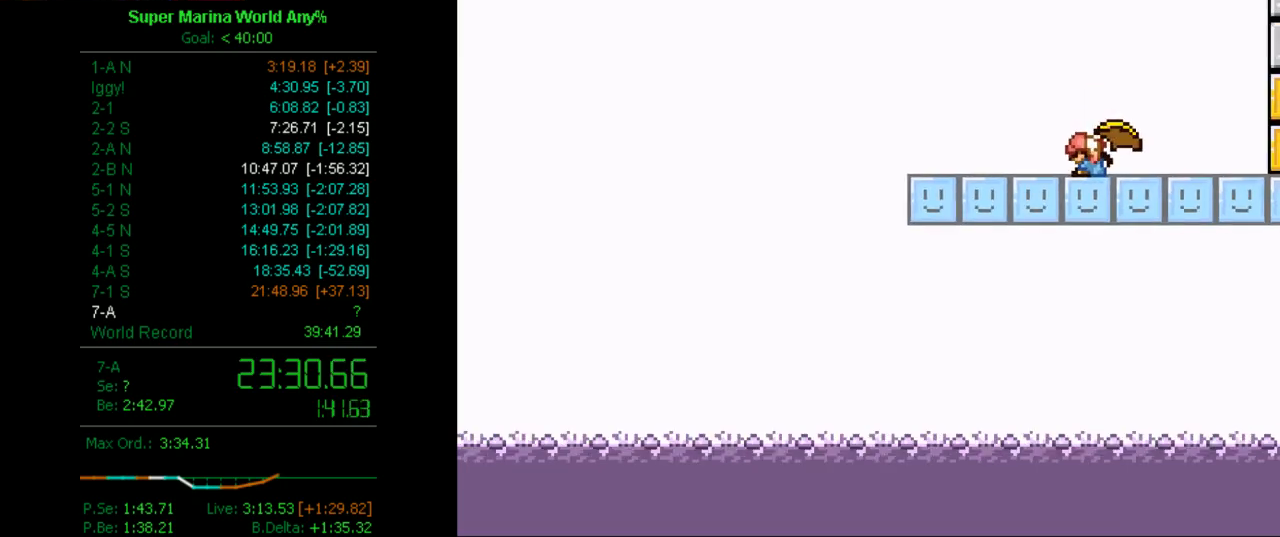
{"buttons": ["X"], "left_stick": "center", "right_stick": "center", "button_events": [[294, "DPAD_DOWN", "up"]]}
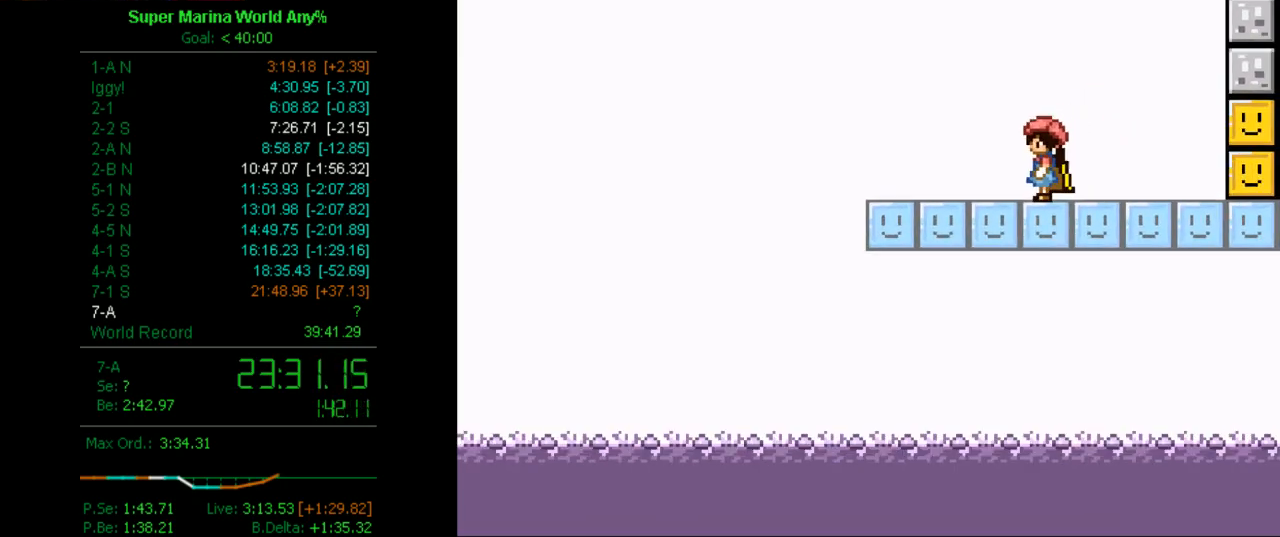
{"buttons": ["X"], "left_stick": "center", "right_stick": "center", "button_events": [[121, "DPAD_DOWN", "down"], [172, "DPAD_DOWN", "up"], [362, "DPAD_DOWN", "down"], [483, "DPAD_DOWN", "up"]]}
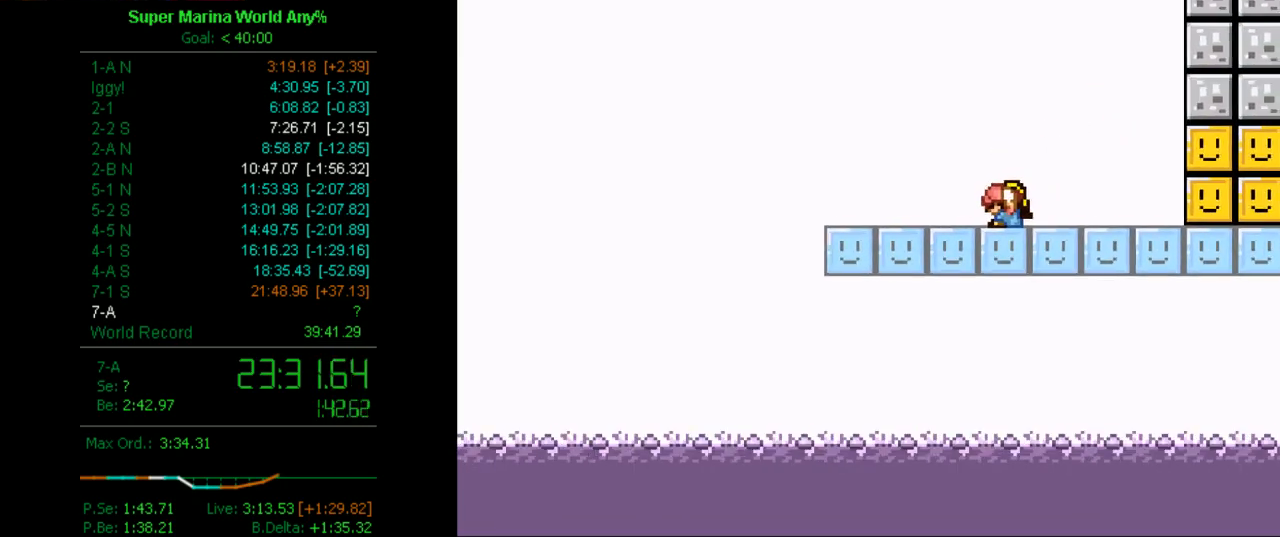
{"buttons": ["X"], "left_stick": "center", "right_stick": "center", "button_events": [[121, "DPAD_DOWN", "down"], [172, "DPAD_DOWN", "up"], [362, "DPAD_DOWN", "down"], [414, "DPAD_DOWN", "up"]]}
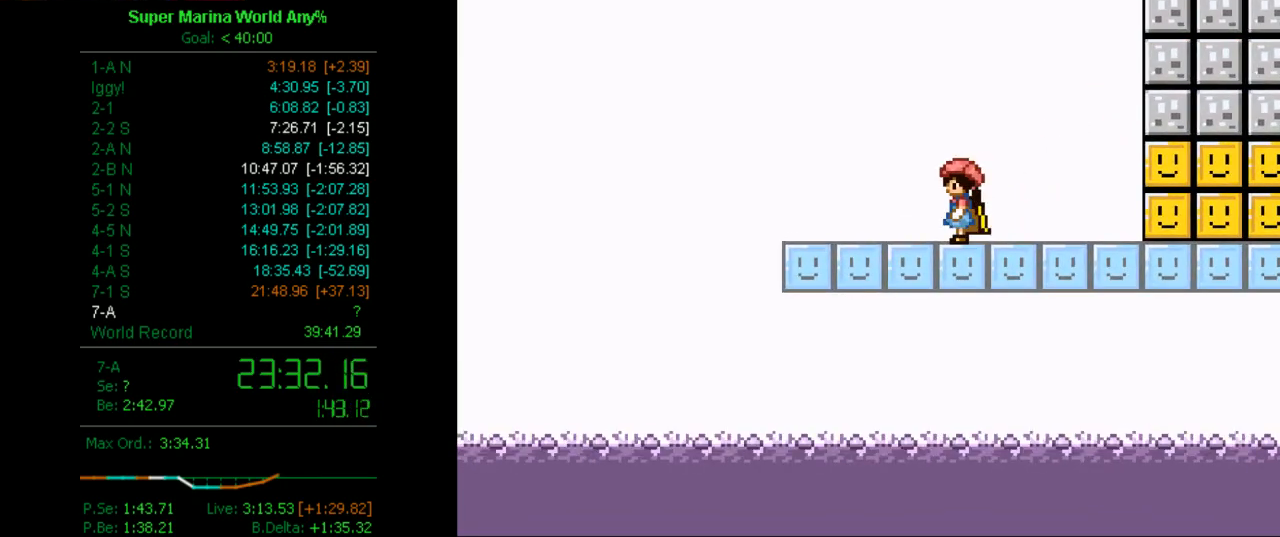
{"buttons": ["X"], "left_stick": "center", "right_stick": "center", "button_events": [[120, "DPAD_DOWN", "down"], [172, "DPAD_DOWN", "up"], [293, "DPAD_DOWN", "down"], [483, "DPAD_DOWN", "up"]]}
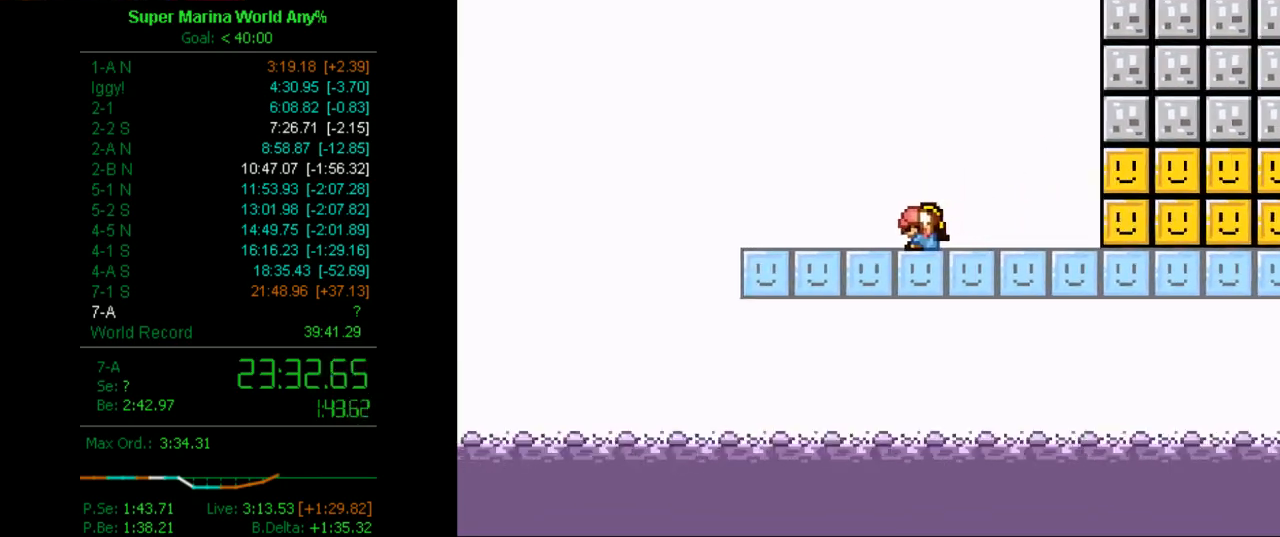
{"buttons": ["X", "DPAD_DOWN"], "left_stick": "center", "right_stick": "center", "button_events": [[294, "DPAD_DOWN", "down"], [432, "DPAD_DOWN", "up"], [501, "DPAD_DOWN", "down"]]}
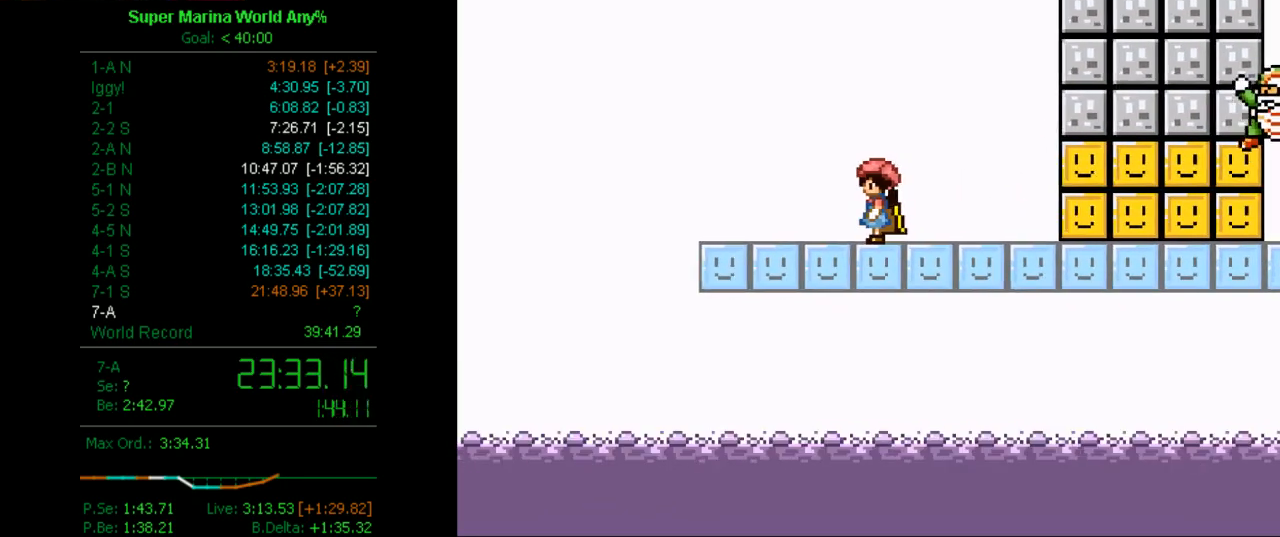
{"buttons": ["X", "DPAD_DOWN"], "left_stick": "center", "right_stick": "center", "button_events": [[104, "DPAD_DOWN", "up"], [225, "DPAD_DOWN", "down"]]}
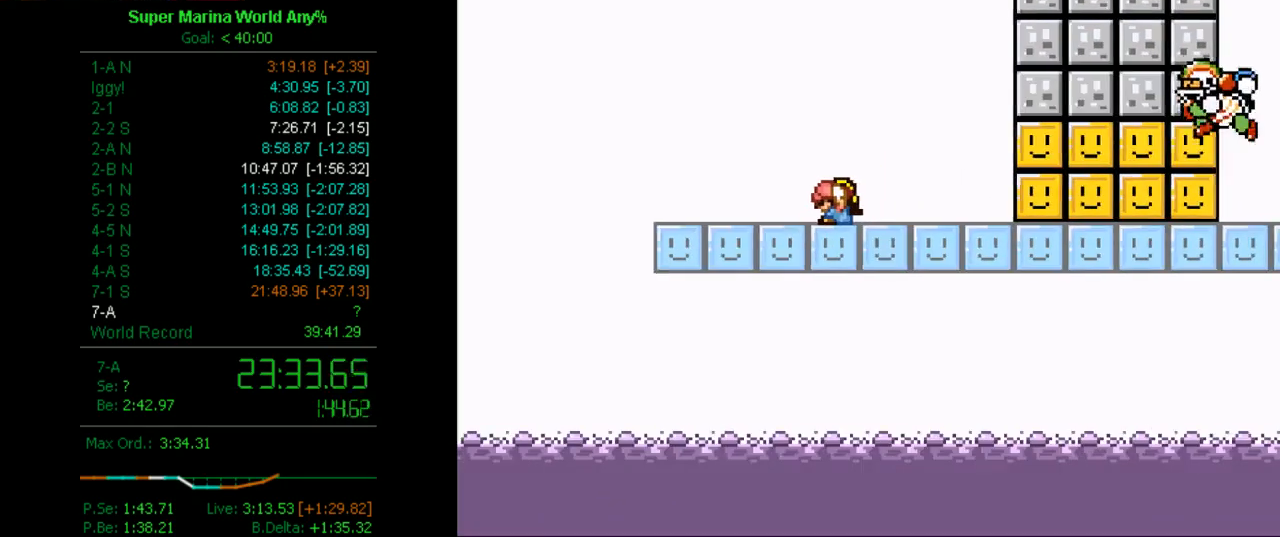
{"buttons": ["X", "DPAD_DOWN"], "left_stick": "center", "right_stick": "center", "button_events": []}
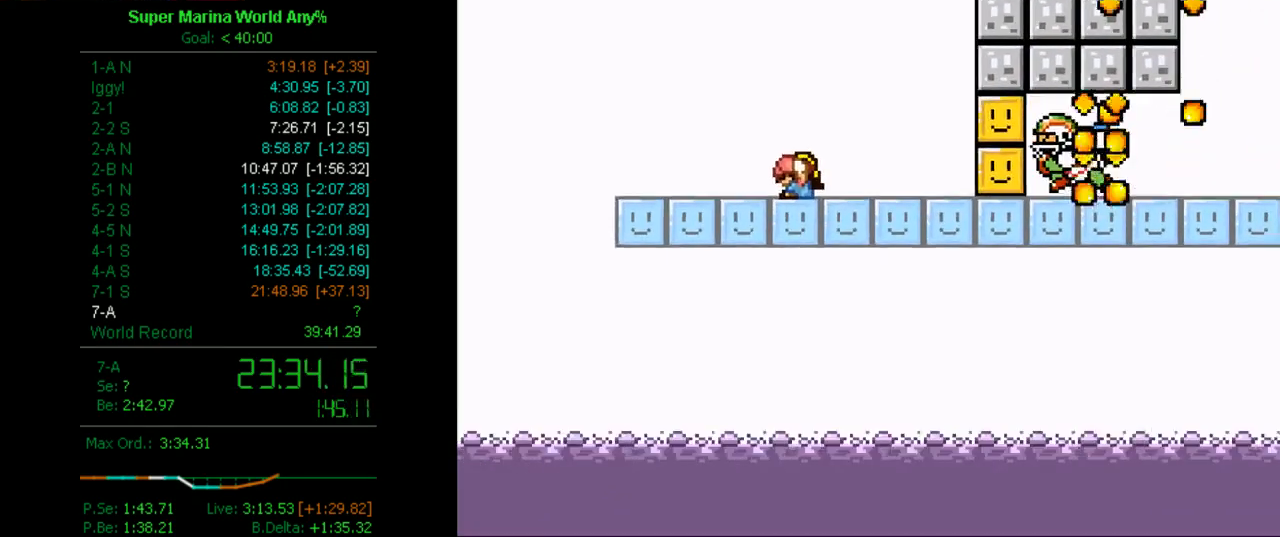
{"buttons": ["X"], "left_stick": "center", "right_stick": "center", "button_events": [[35, "DPAD_DOWN", "up"]]}
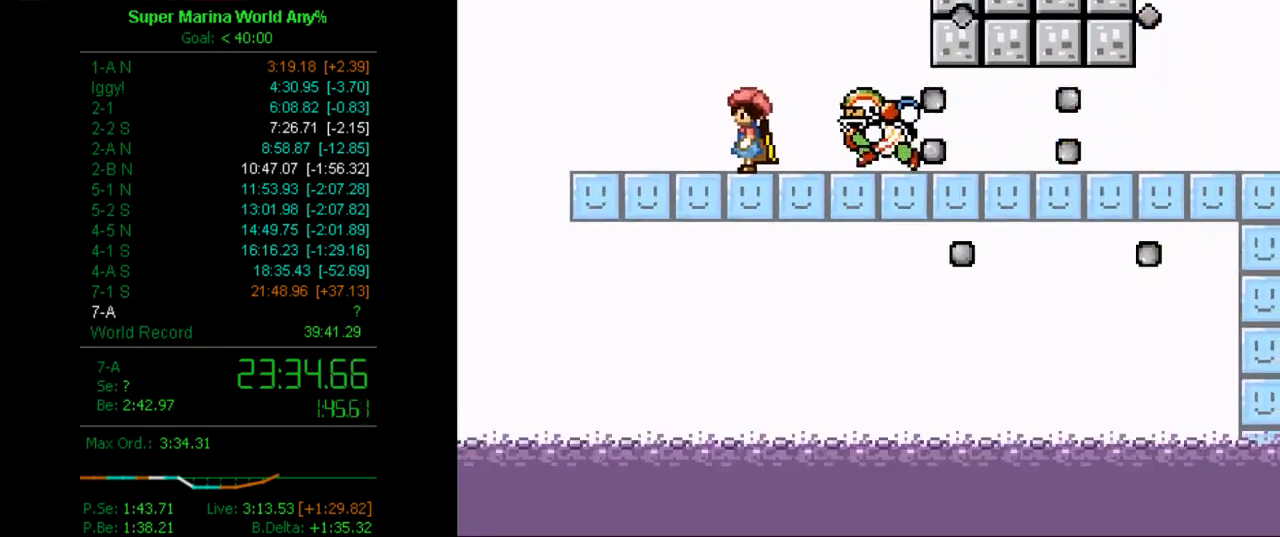
{"buttons": ["X", "DPAD_RIGHT"], "left_stick": "center", "right_stick": "center", "button_events": [[104, "B", "down"], [156, "DPAD_RIGHT", "down"], [225, "B", "up"]]}
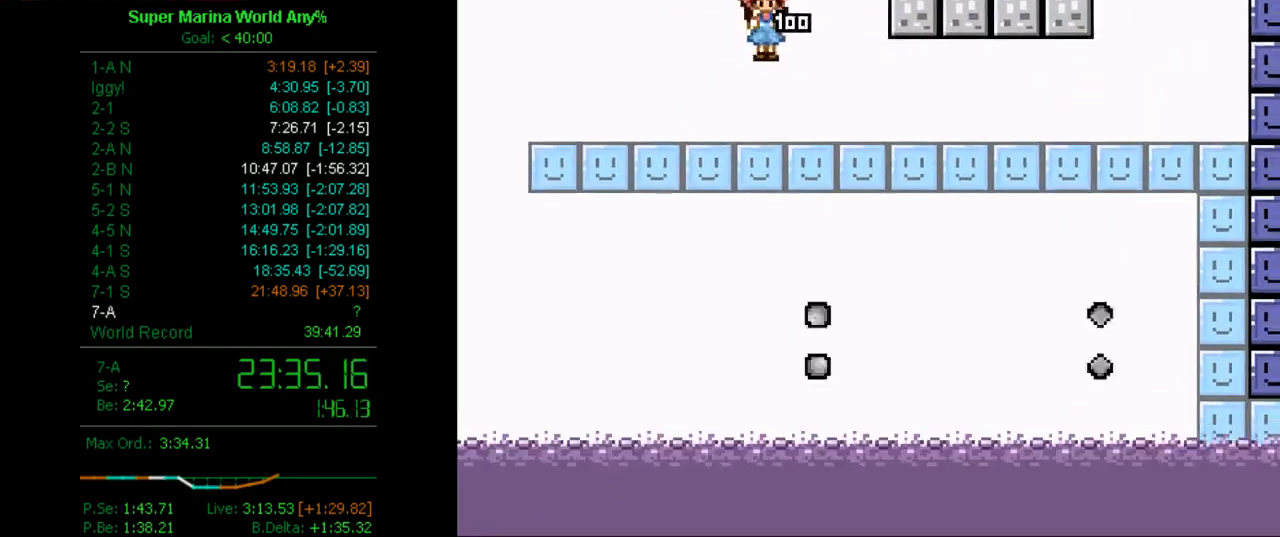
{"buttons": ["X", "DPAD_RIGHT"], "left_stick": "center", "right_stick": "center", "button_events": []}
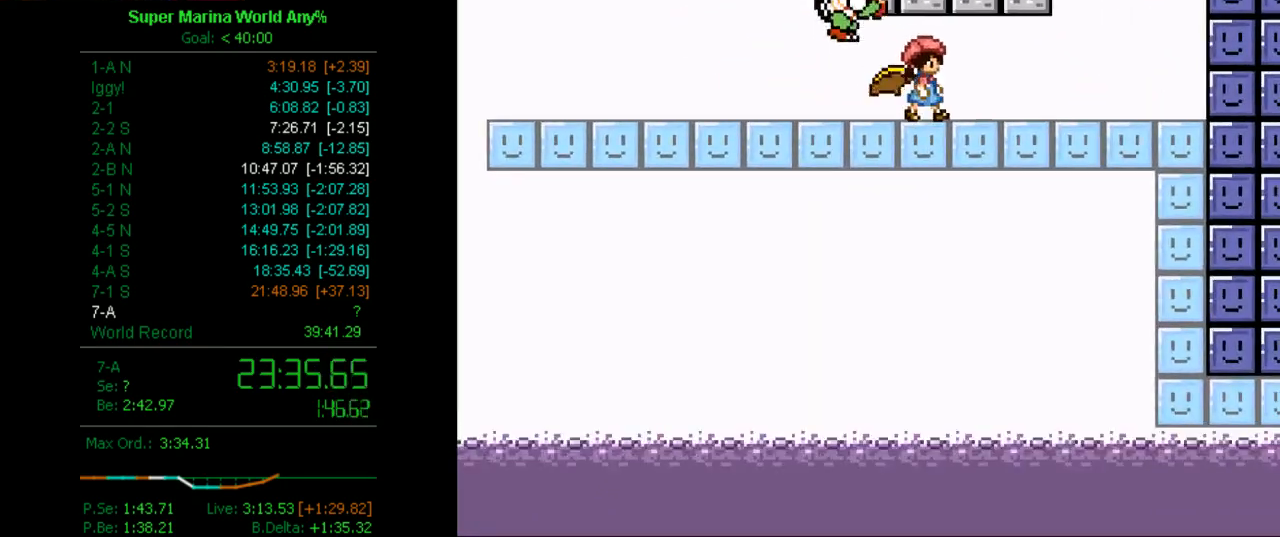
{"buttons": ["X", "DPAD_RIGHT"], "left_stick": "center", "right_stick": "center", "button_events": []}
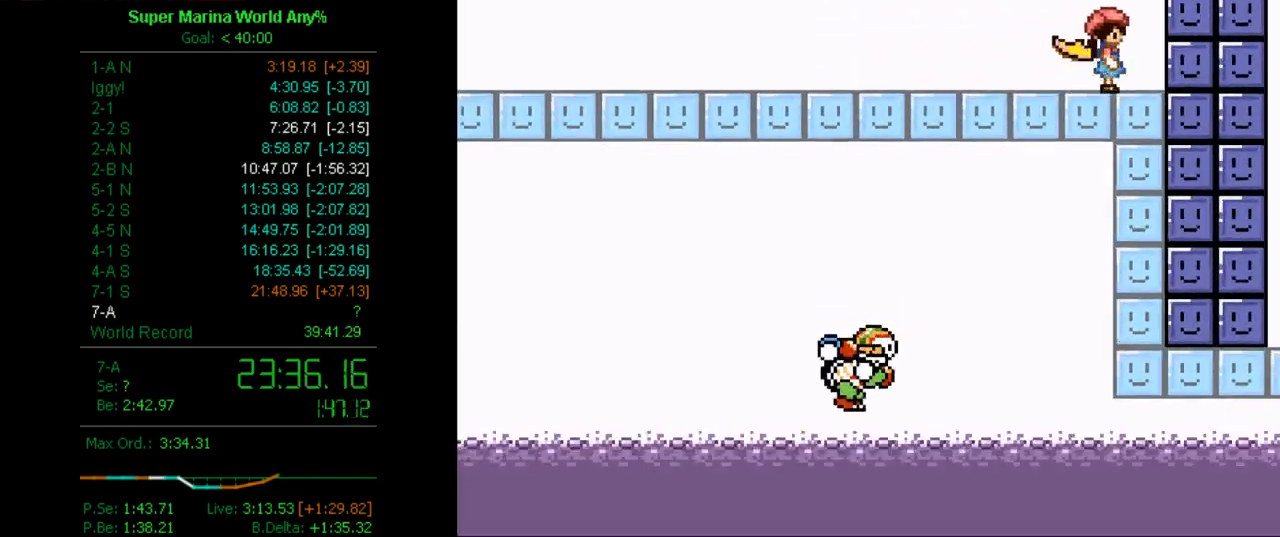
{"buttons": ["DPAD_RIGHT"], "left_stick": "center", "right_stick": "center", "button_events": [[35, "X", "up"], [156, "X", "down"], [294, "A", "down"], [363, "A", "up"], [397, "X", "up"]]}
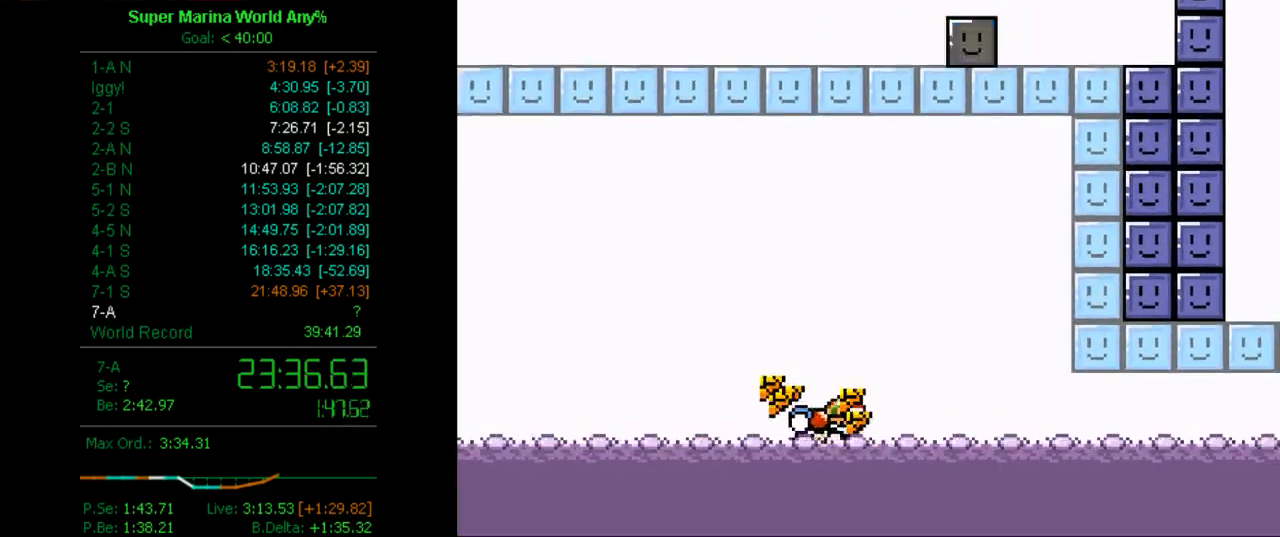
{"buttons": ["X", "DPAD_RIGHT"], "left_stick": "center", "right_stick": "center", "button_events": [[225, "X", "down"]]}
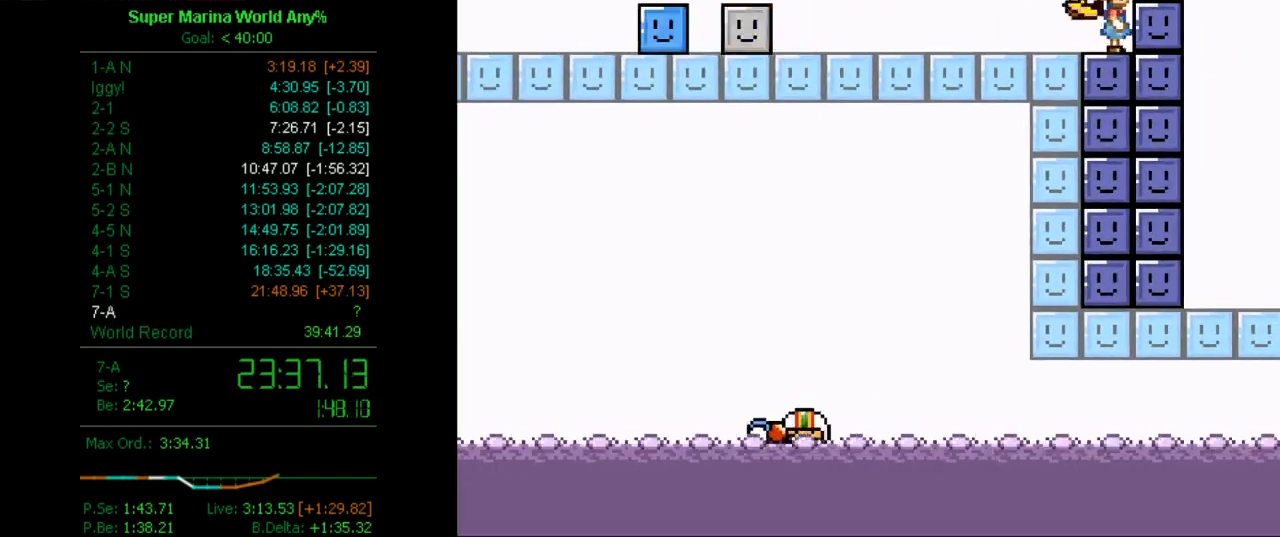
{"buttons": ["DPAD_RIGHT"], "left_stick": "center", "right_stick": "center", "button_events": [[86, "X", "up"], [207, "A", "down"], [207, "X", "down"], [276, "X", "up"], [345, "A", "up"]]}